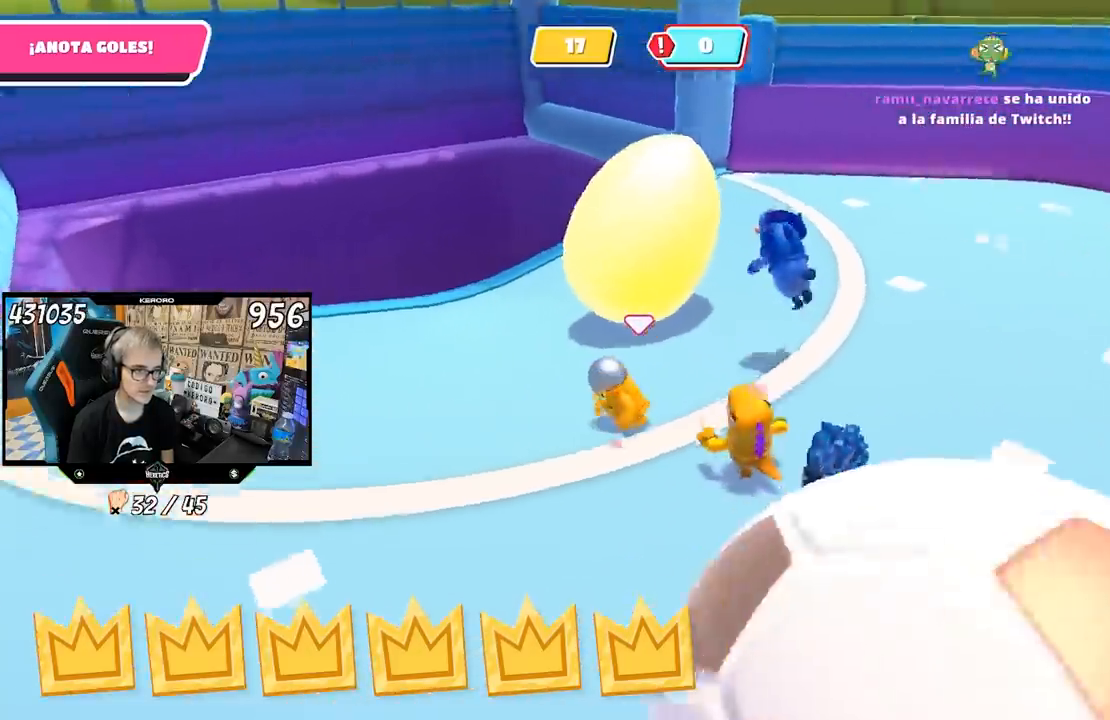
Gameplay with a controller (PlayStation layout); each line is a JSON object with the inputs held at the frame after it. "events" lists button and stick changes between this image and that frame as [ms after this image, input, new state], when the widget could be followed in between. Not read: L1.
{"buttons": [], "left_stick": "down-right", "right_stick": "center", "events": [[133, "left_stick", "down-right"], [333, "right_stick", "center"]]}
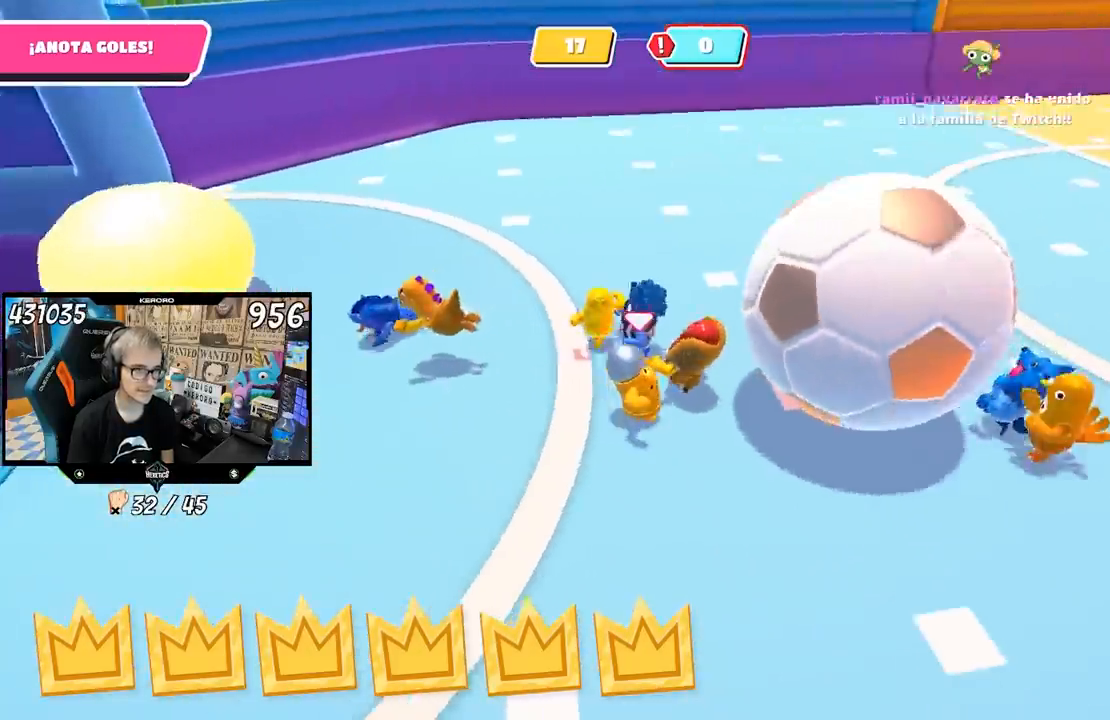
{"buttons": [], "left_stick": "right", "right_stick": "left", "events": [[467, "left_stick", "right"], [500, "right_stick", "left"]]}
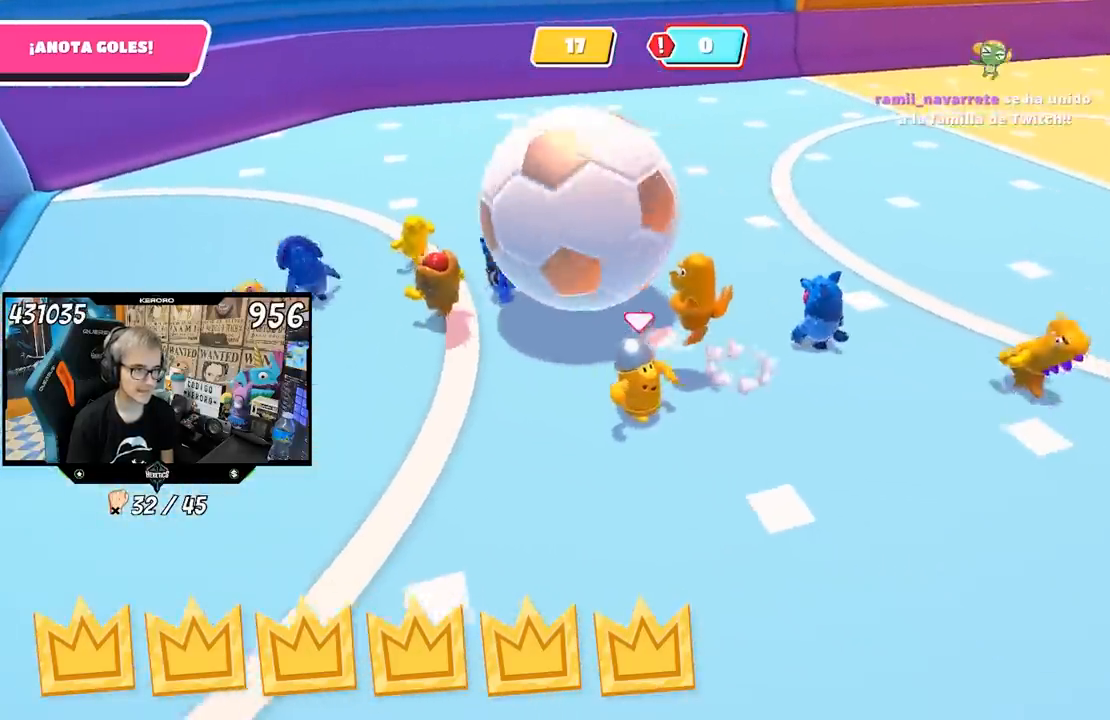
{"buttons": [], "left_stick": "right", "right_stick": "left", "events": []}
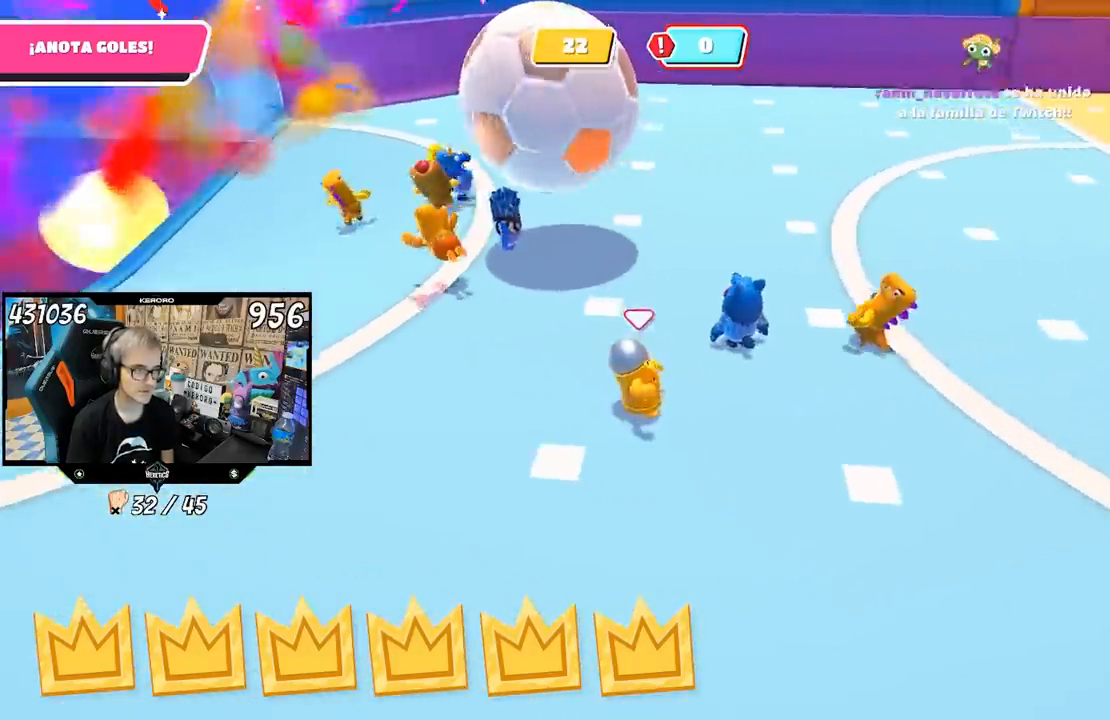
{"buttons": [], "left_stick": "right", "right_stick": "left", "events": []}
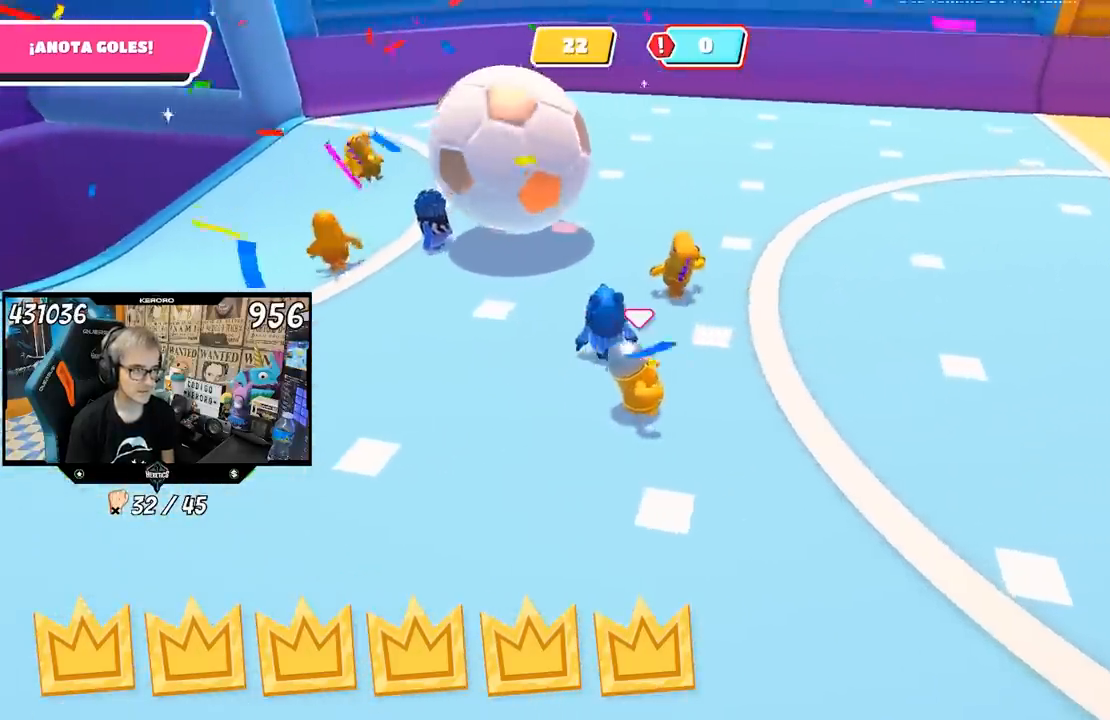
{"buttons": [], "left_stick": "right", "right_stick": "left", "events": [[233, "right_stick", "center"], [500, "right_stick", "left"]]}
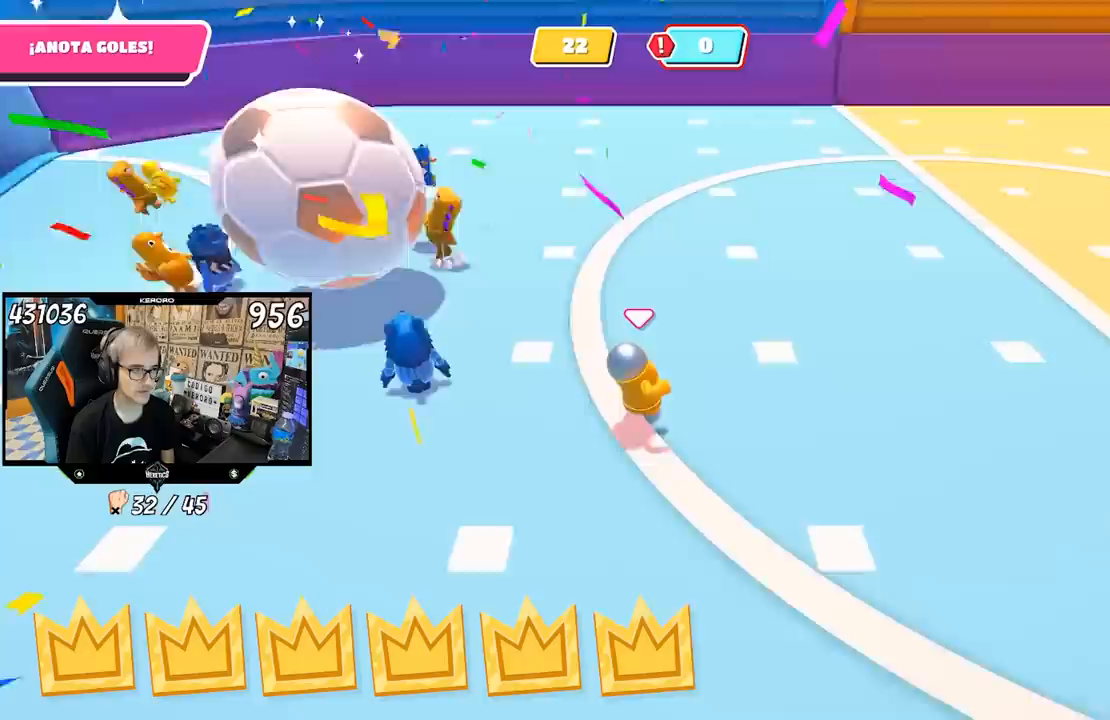
{"buttons": [], "left_stick": "up-right", "right_stick": "left", "events": [[300, "left_stick", "up-right"]]}
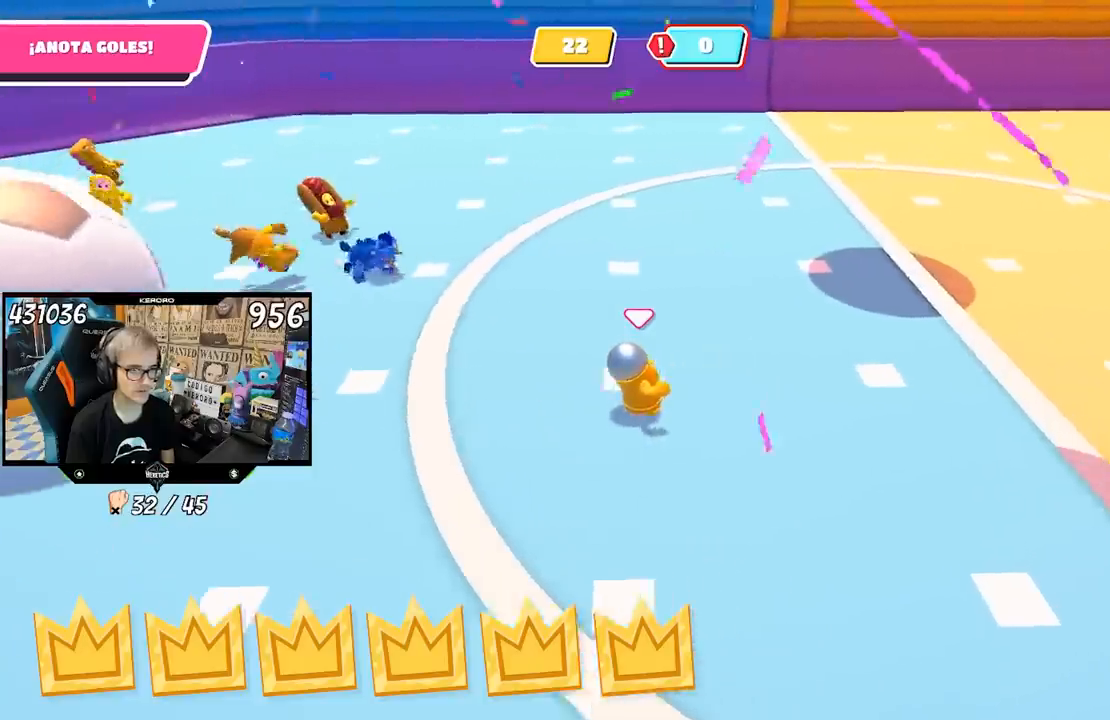
{"buttons": [], "left_stick": "right", "right_stick": "left", "events": [[200, "left_stick", "right"]]}
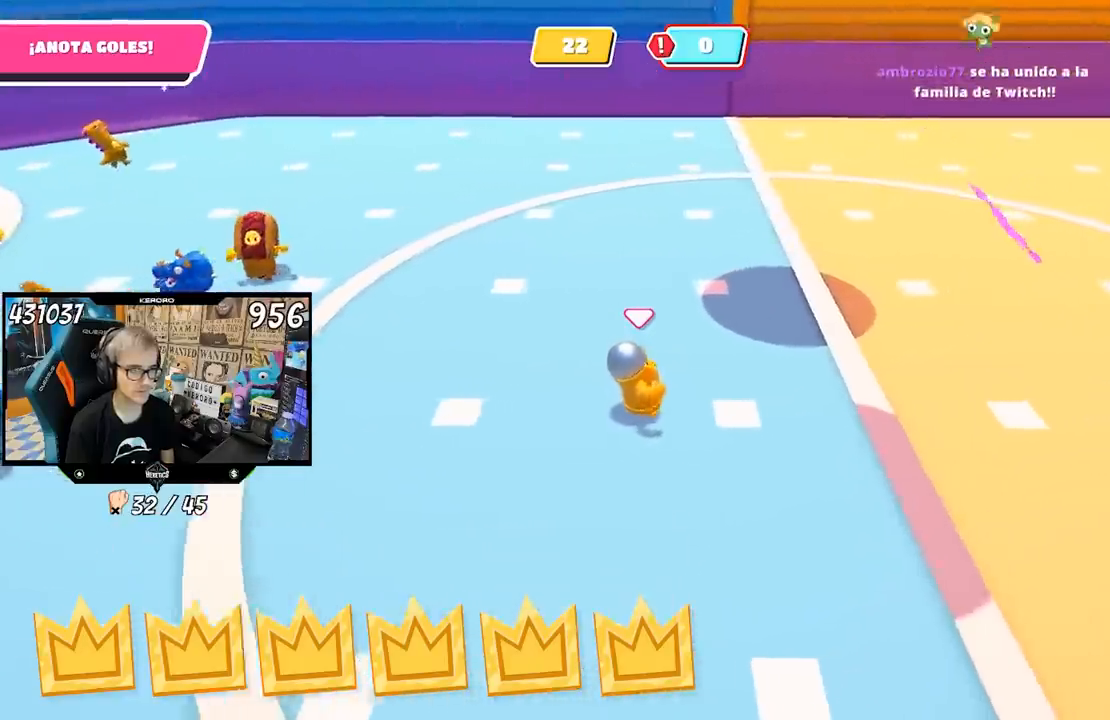
{"buttons": [], "left_stick": "down-right", "right_stick": "up-left", "events": [[233, "left_stick", "down-right"], [500, "right_stick", "up-left"]]}
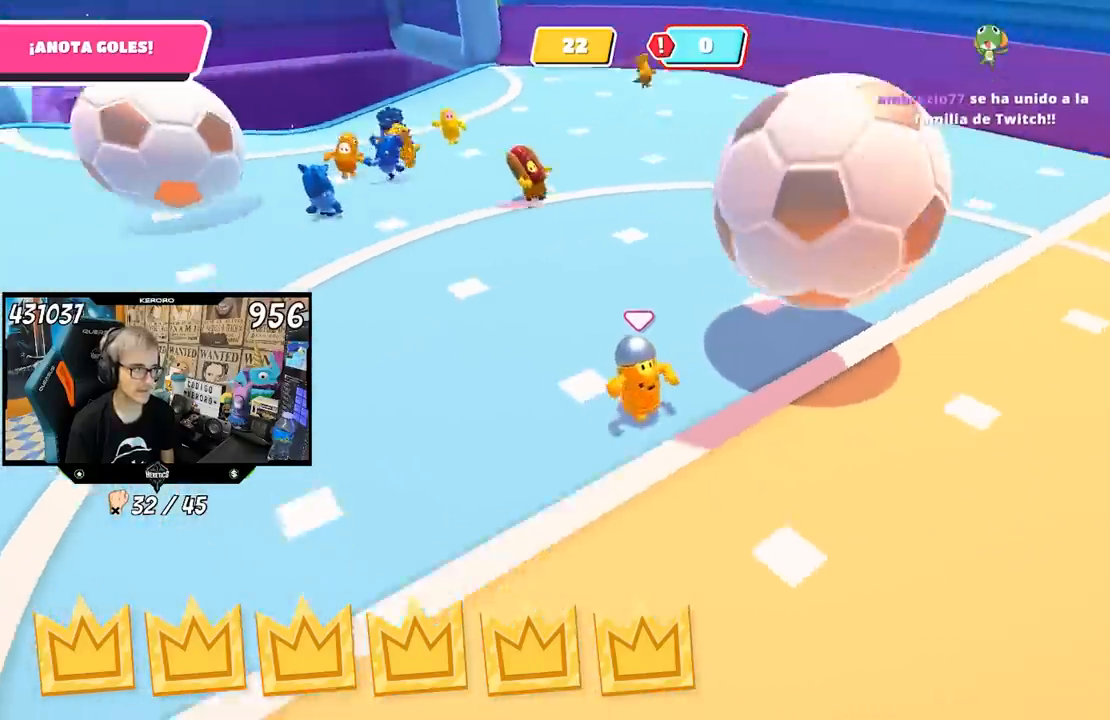
{"buttons": [], "left_stick": "right", "right_stick": "left", "events": [[267, "left_stick", "right"], [367, "right_stick", "left"]]}
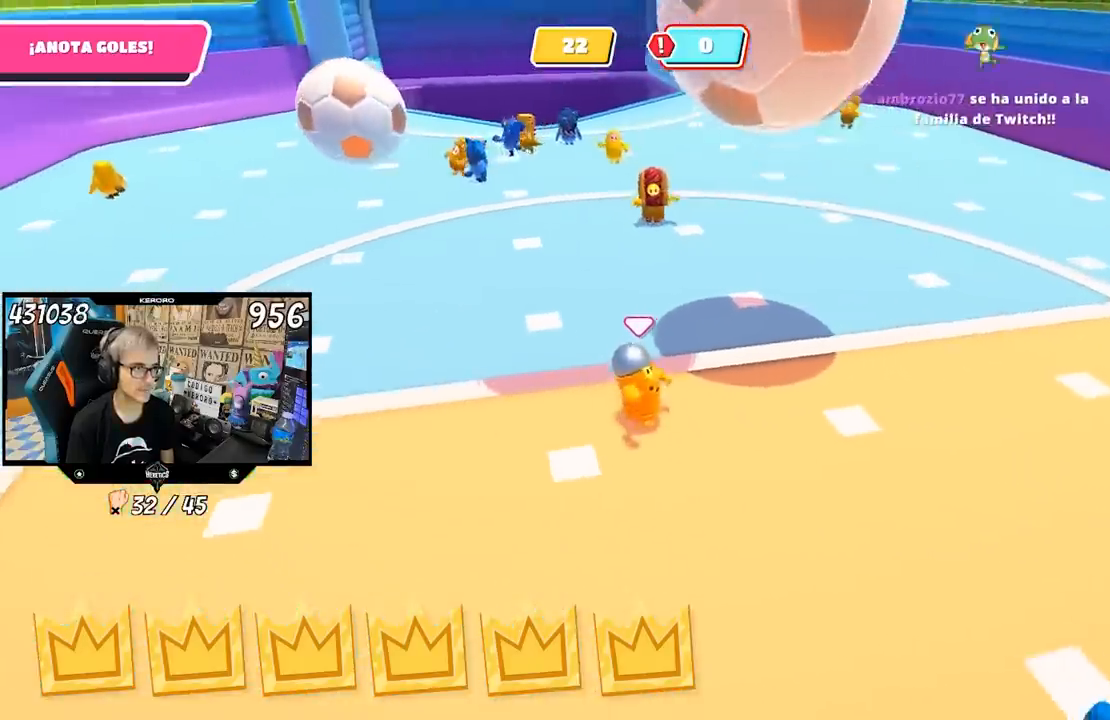
{"buttons": [], "left_stick": "up", "right_stick": "center", "events": [[183, "left_stick", "up-right"], [233, "right_stick", "center"], [350, "left_stick", "up"]]}
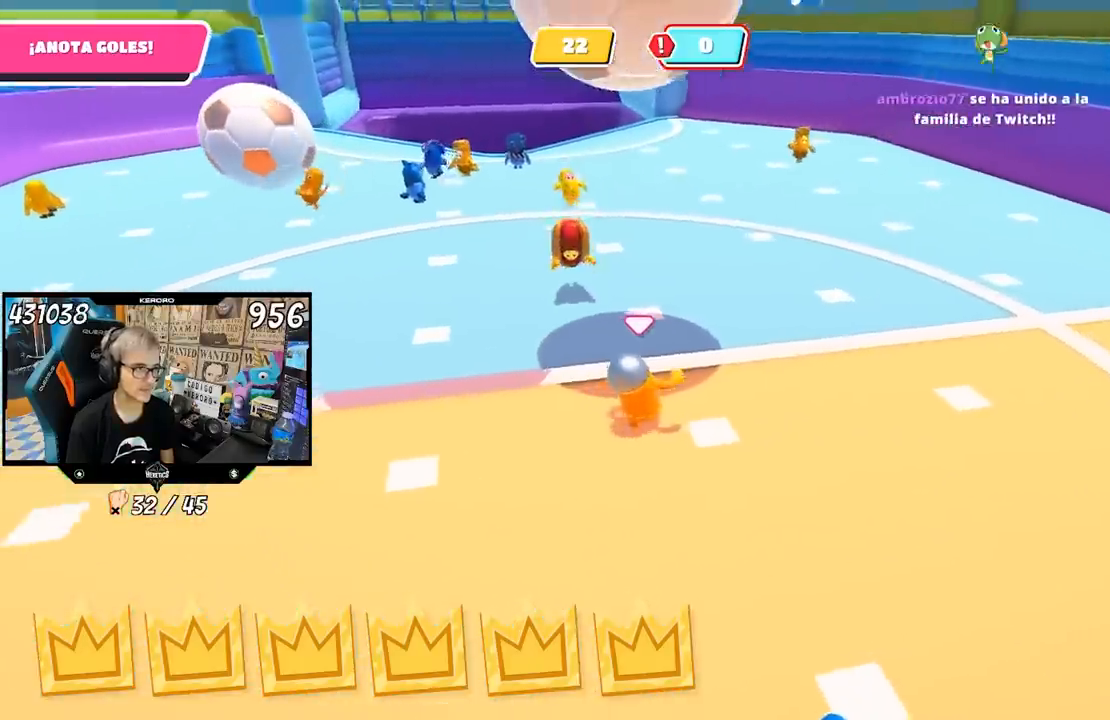
{"buttons": [], "left_stick": "up-left", "right_stick": "center", "events": [[133, "CROSS", "down"], [267, "left_stick", "up-left"], [433, "CROSS", "up"]]}
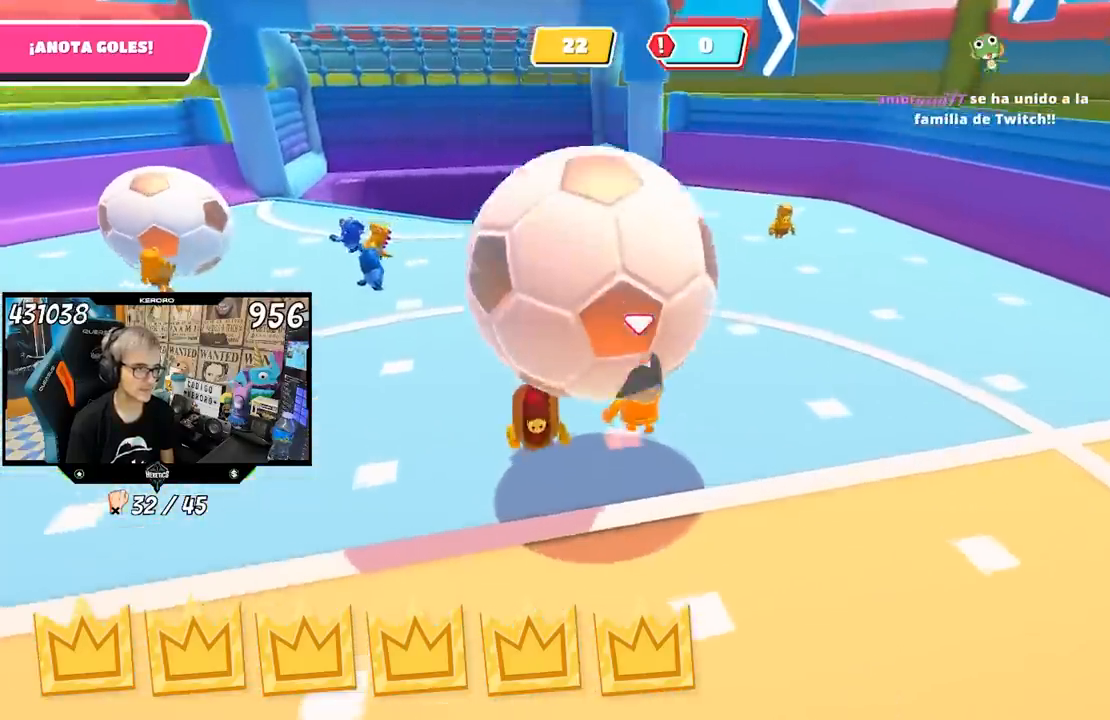
{"buttons": [], "left_stick": "center", "right_stick": "center", "events": [[300, "left_stick", "center"]]}
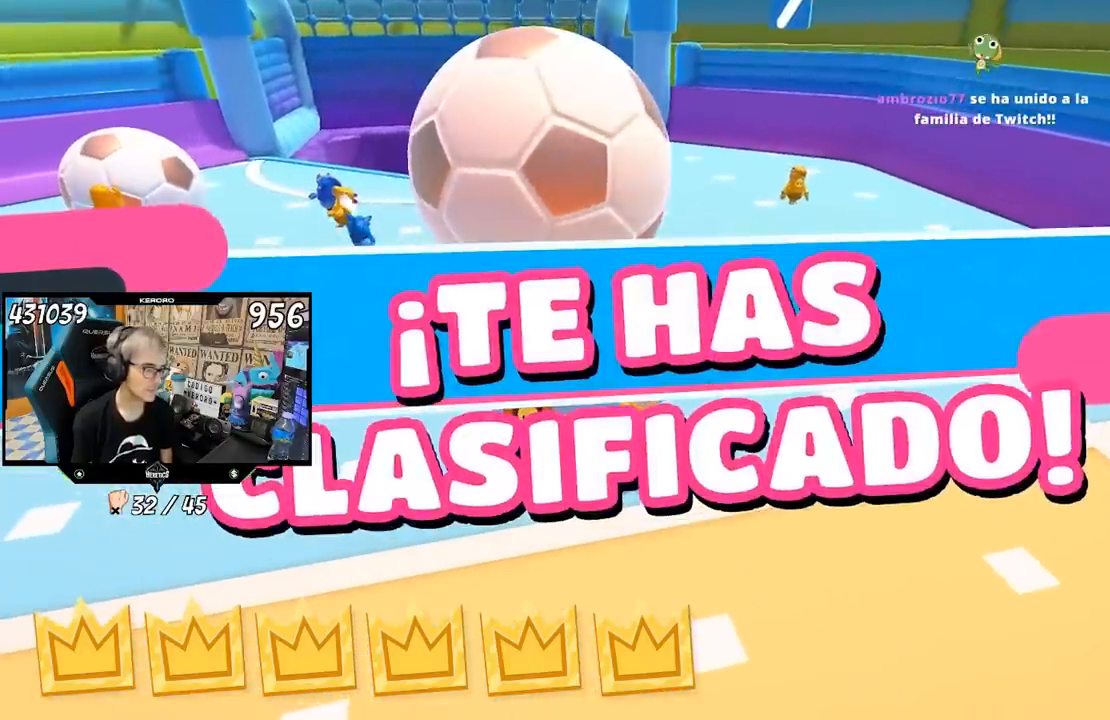
{"buttons": [], "left_stick": "center", "right_stick": "center", "events": []}
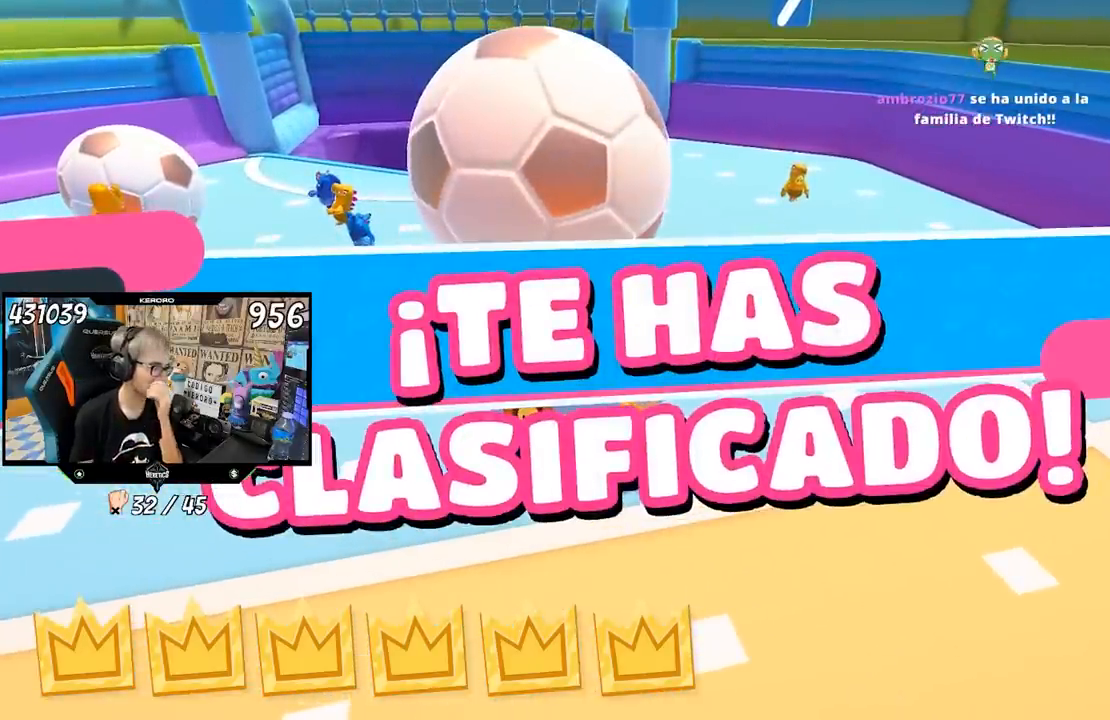
{"buttons": [], "left_stick": "center", "right_stick": "center", "events": []}
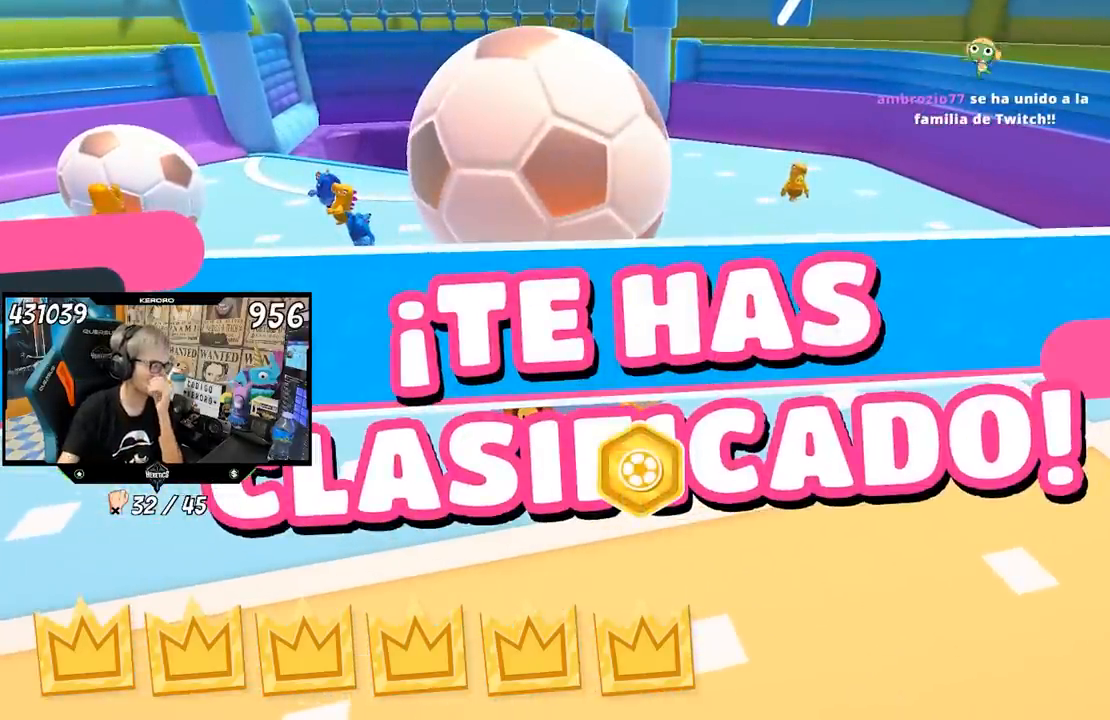
{"buttons": [], "left_stick": "center", "right_stick": "center", "events": []}
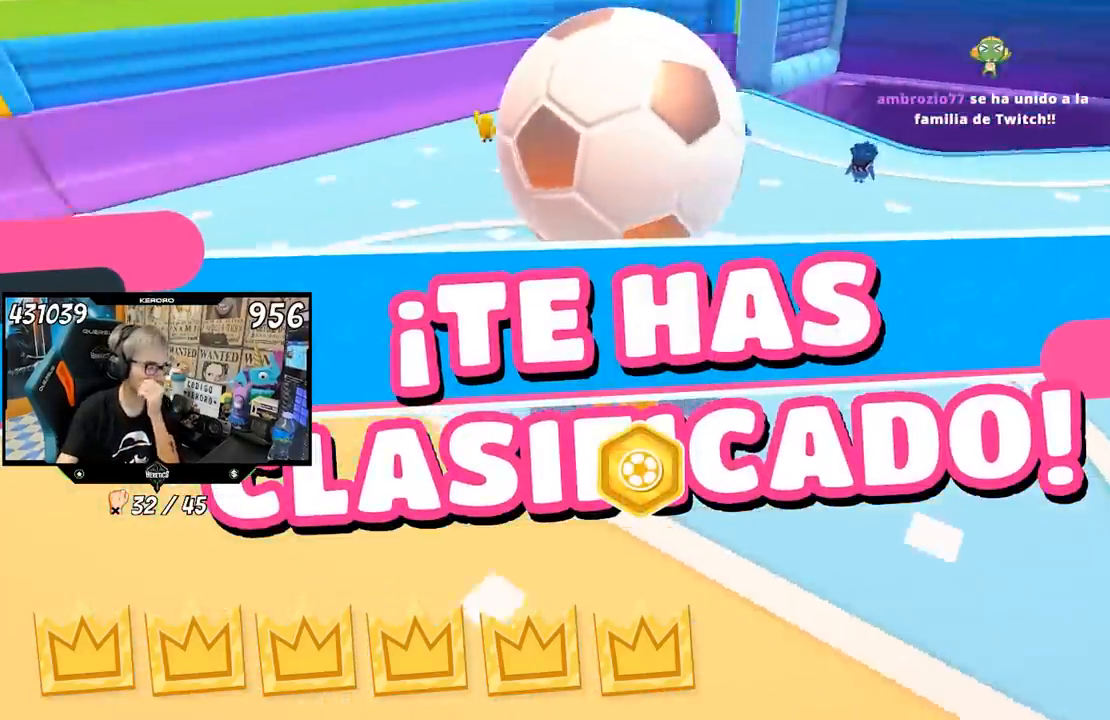
{"buttons": [], "left_stick": "center", "right_stick": "center", "events": []}
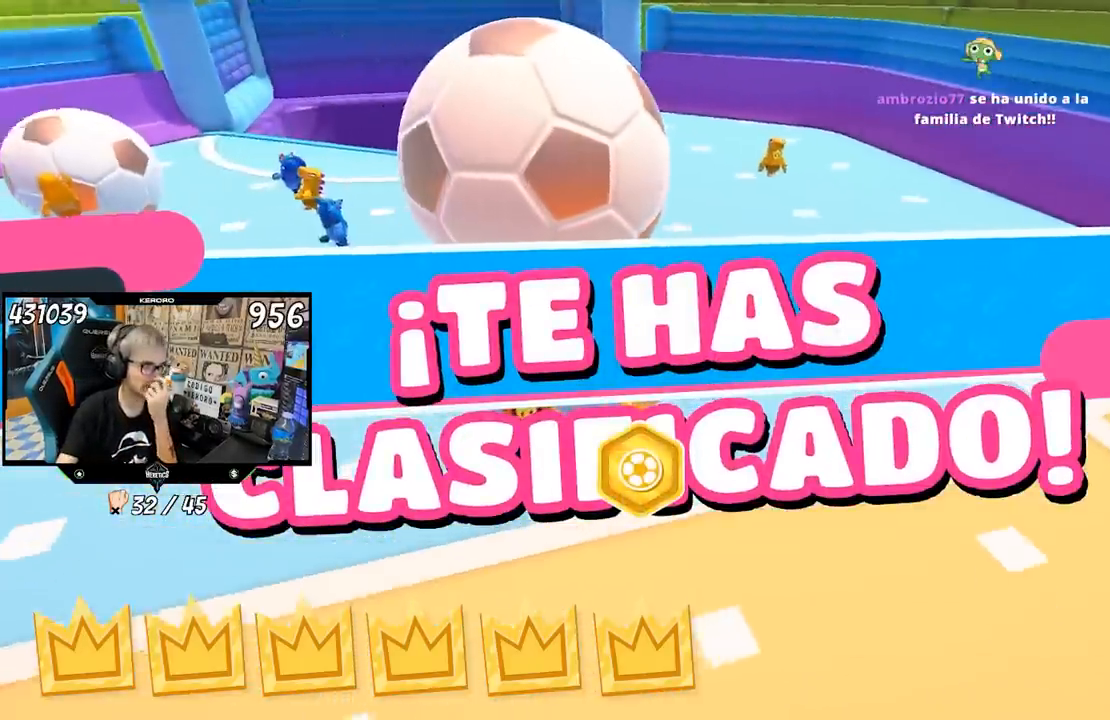
{"buttons": [], "left_stick": "center", "right_stick": "center", "events": []}
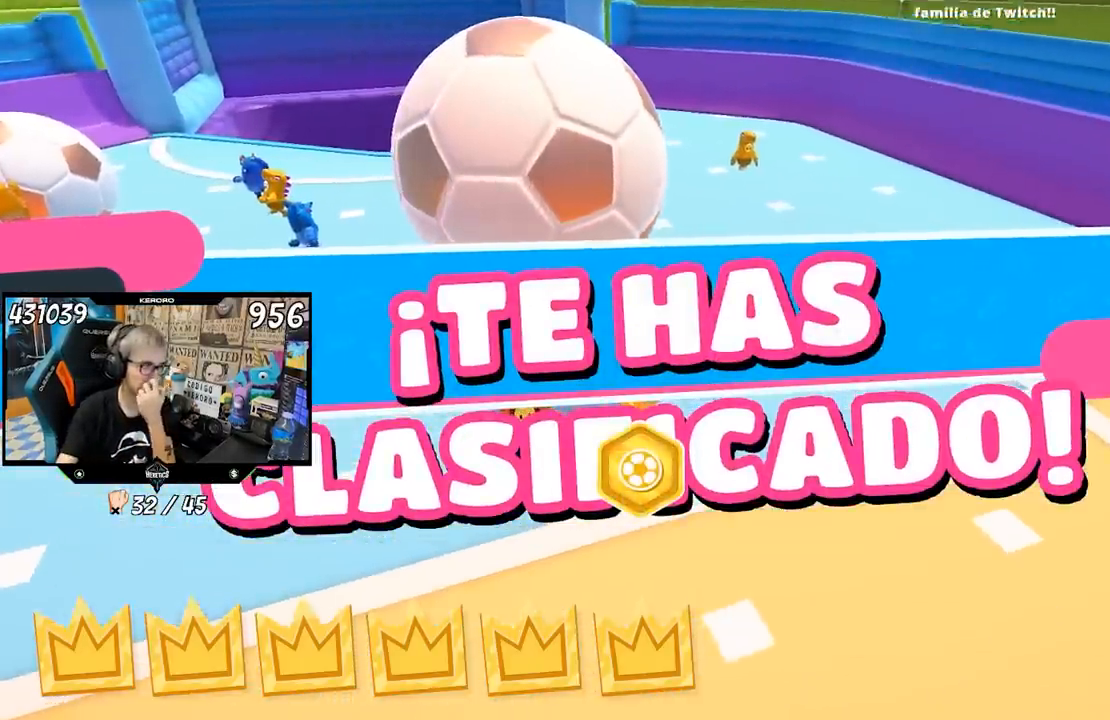
{"buttons": [], "left_stick": "up", "right_stick": "center", "events": [[117, "left_stick", "up"]]}
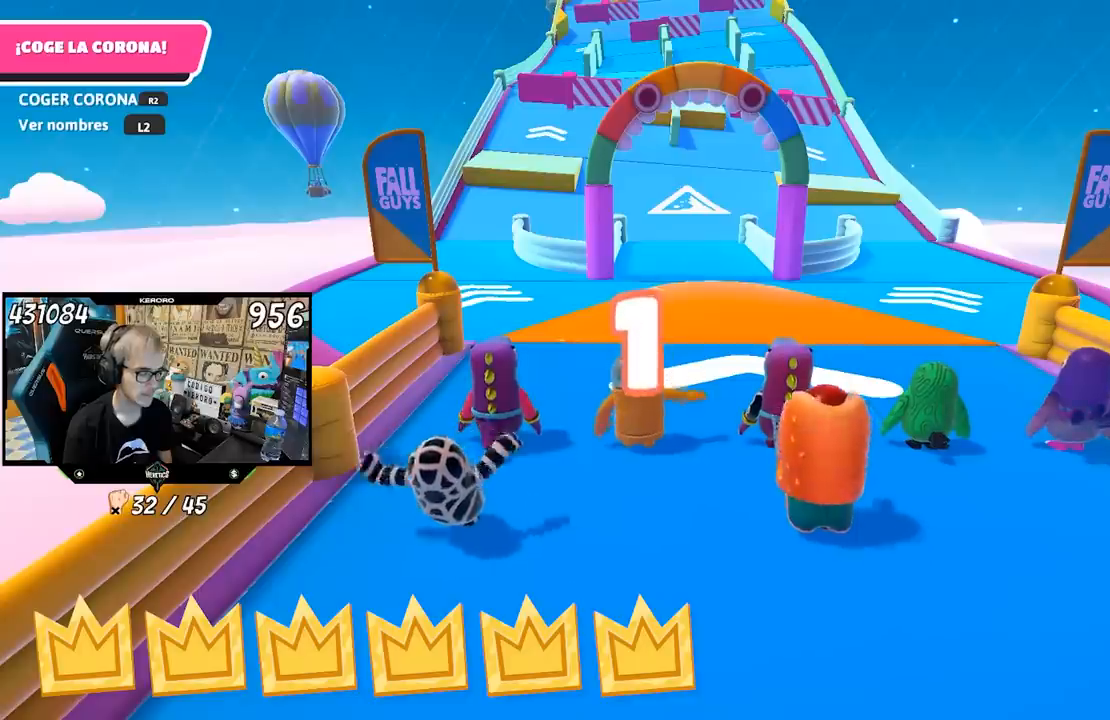
{"buttons": [], "left_stick": "up", "right_stick": "down", "events": [[483, "right_stick", "down"]]}
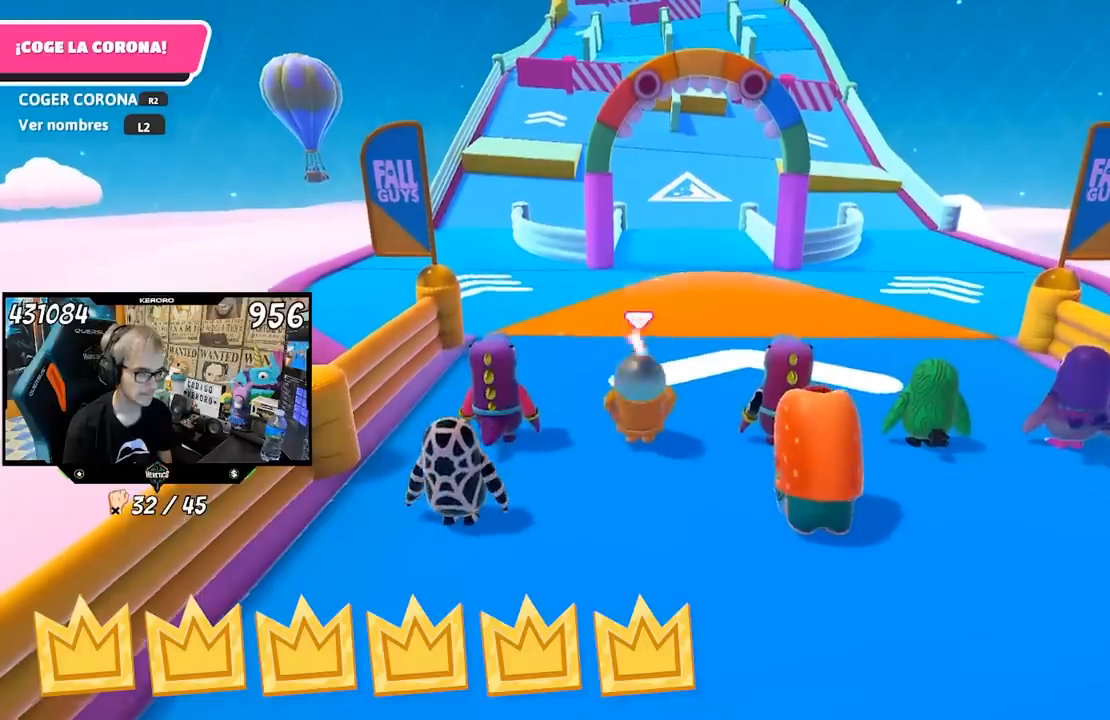
{"buttons": [], "left_stick": "up", "right_stick": "down", "events": []}
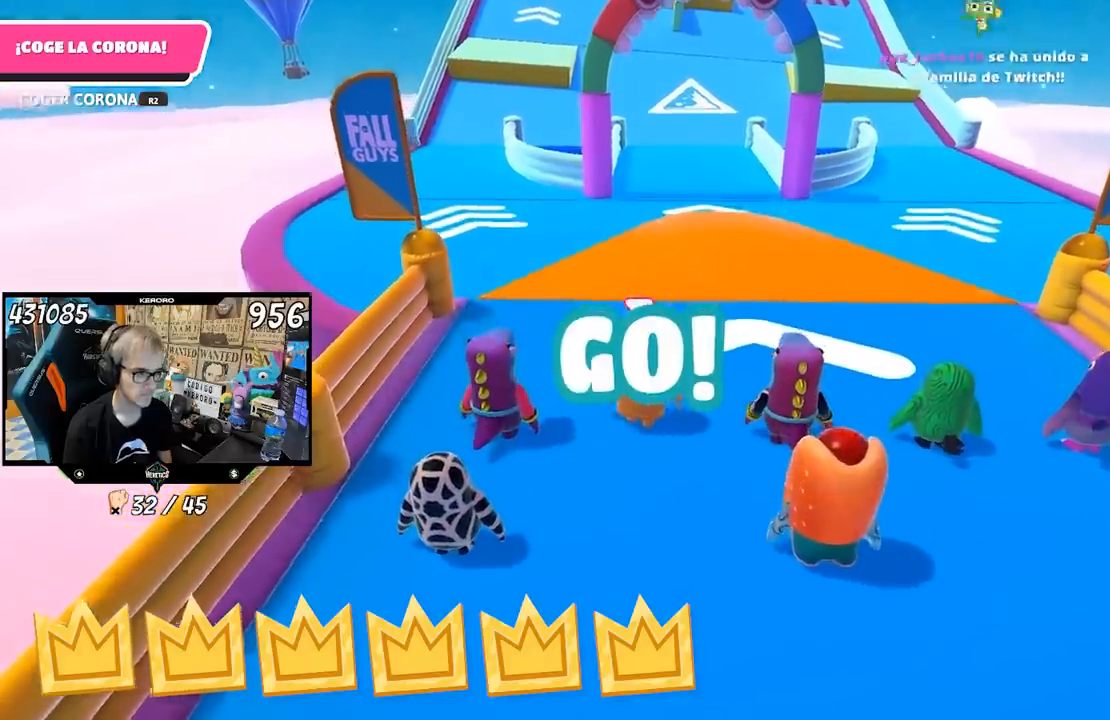
{"buttons": [], "left_stick": "up", "right_stick": "center", "events": [[167, "right_stick", "center"]]}
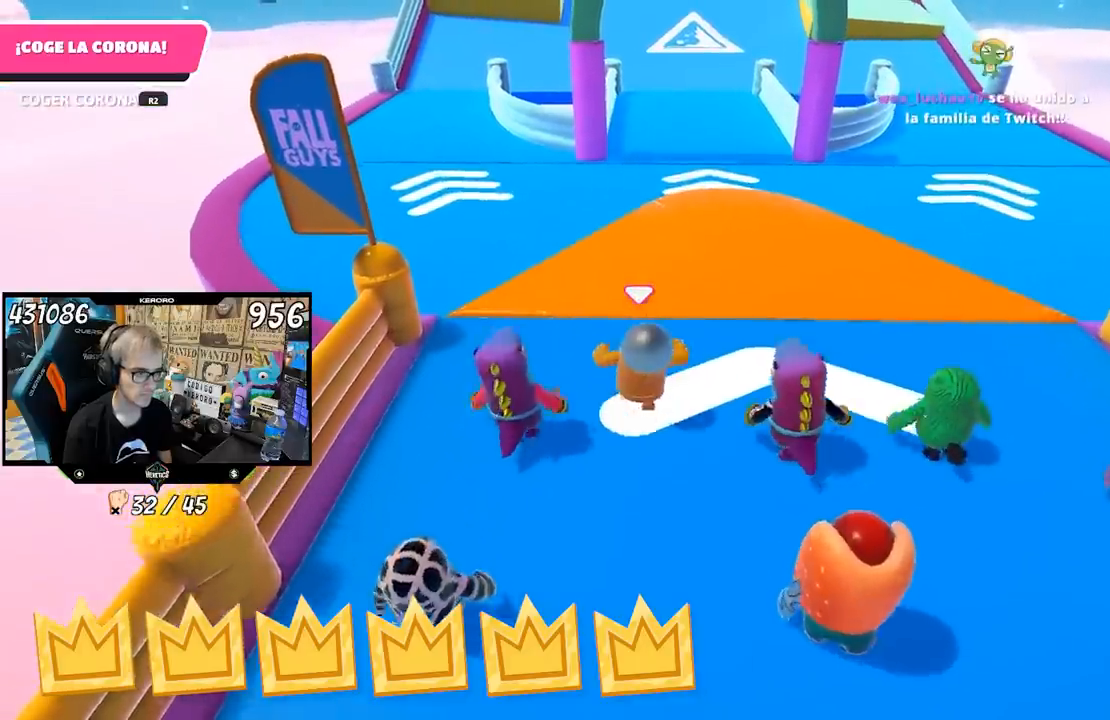
{"buttons": [], "left_stick": "up", "right_stick": "center", "events": [[167, "CROSS", "down"], [433, "CROSS", "up"]]}
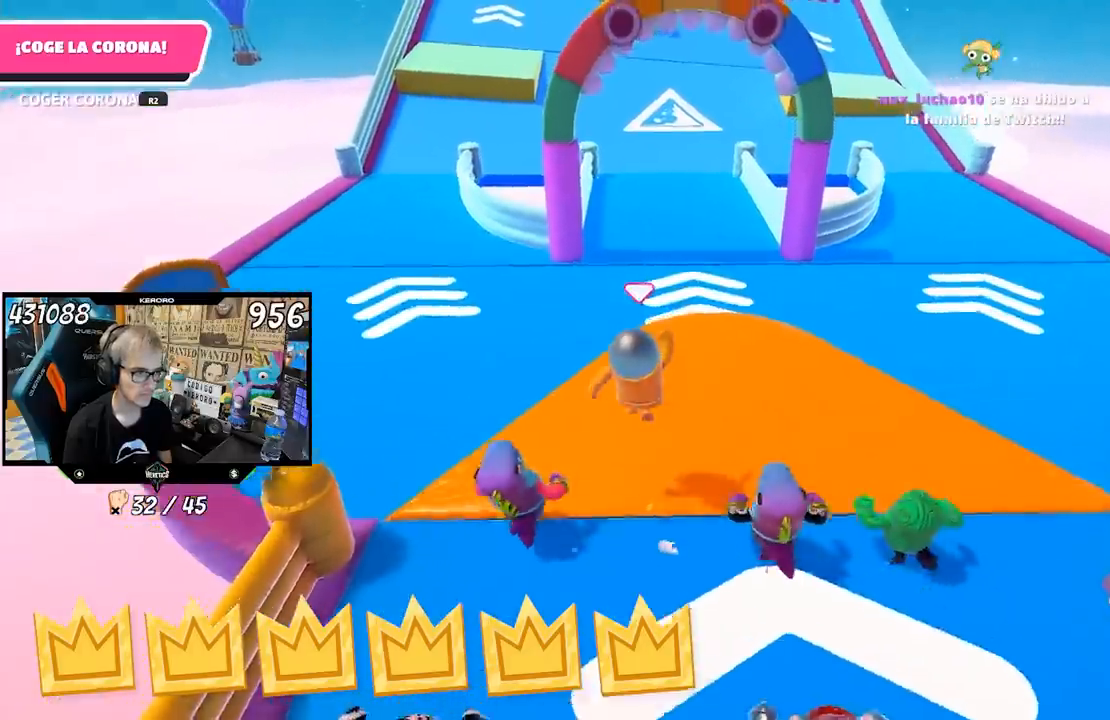
{"buttons": [], "left_stick": "up", "right_stick": "center", "events": [[100, "right_stick", "down"], [383, "right_stick", "center"]]}
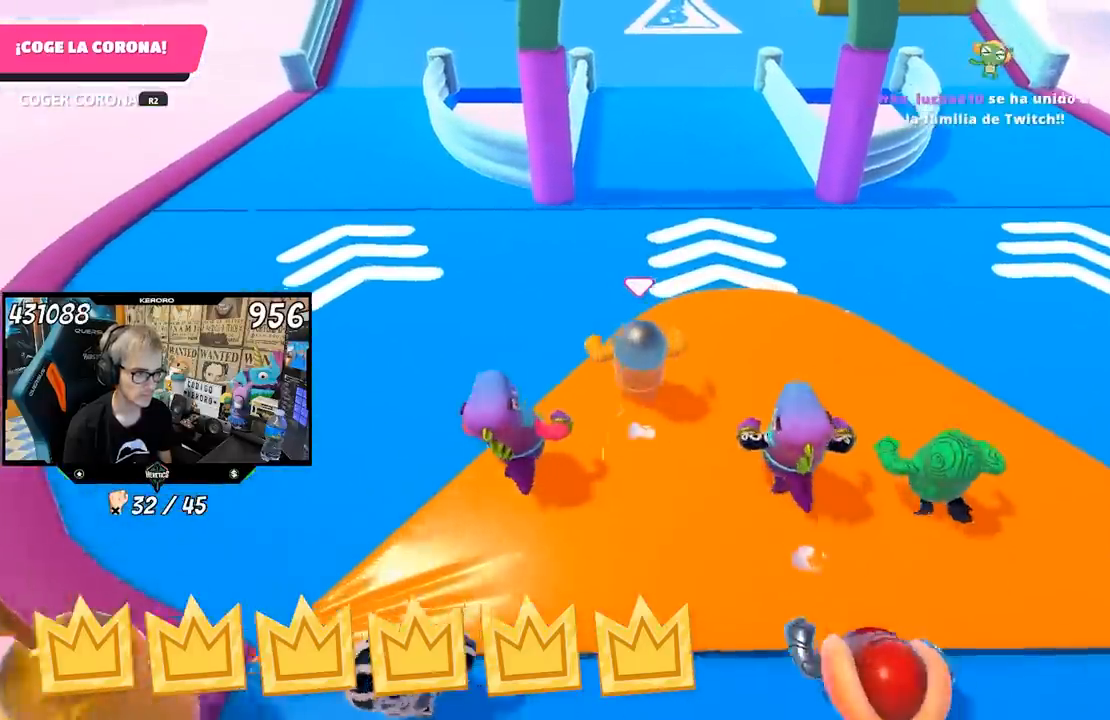
{"buttons": ["CROSS"], "left_stick": "up", "right_stick": "center", "events": [[233, "CROSS", "down"]]}
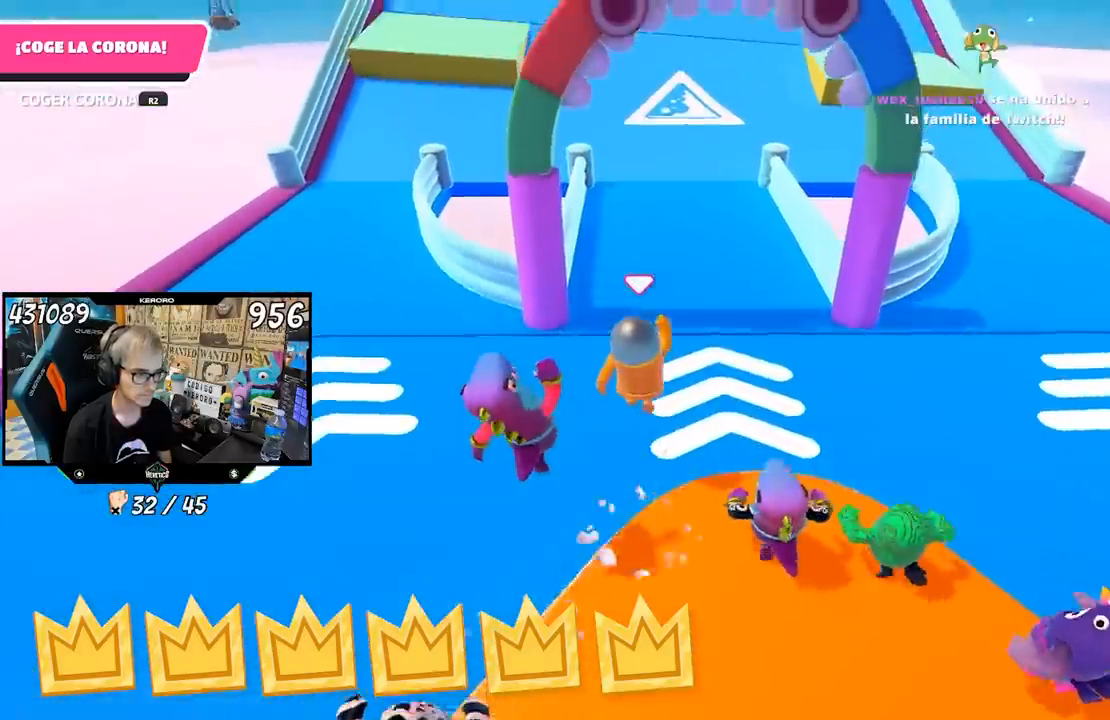
{"buttons": [], "left_stick": "up", "right_stick": "up", "events": [[300, "CROSS", "up"], [500, "right_stick", "up"]]}
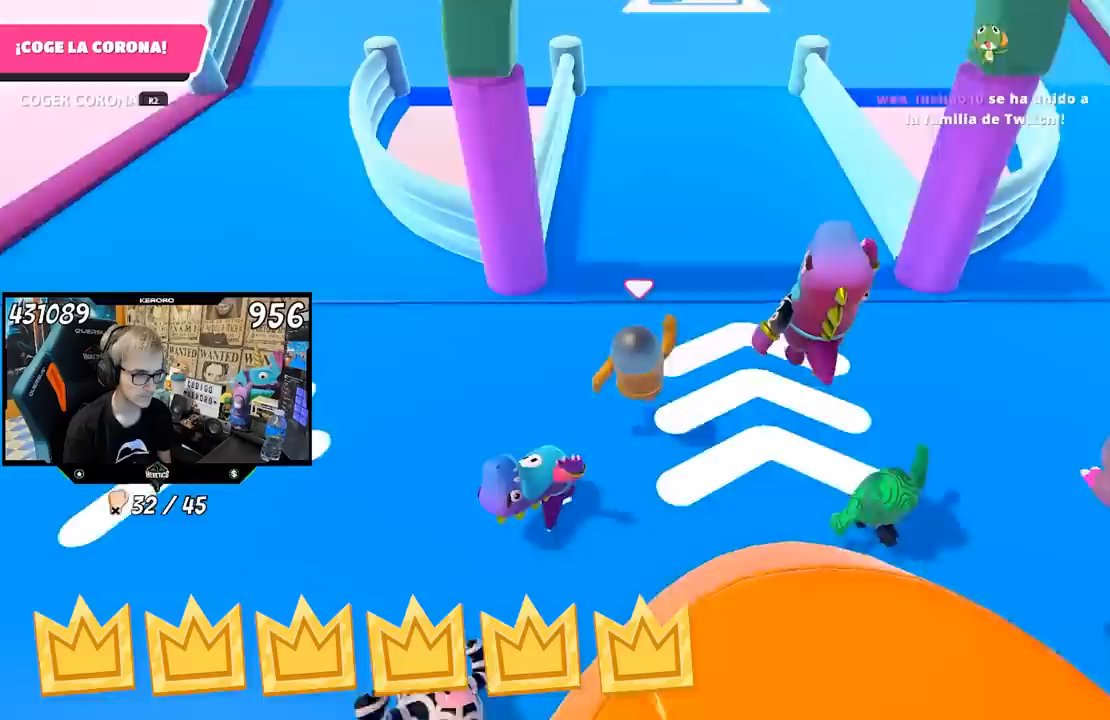
{"buttons": [], "left_stick": "up", "right_stick": "up", "events": []}
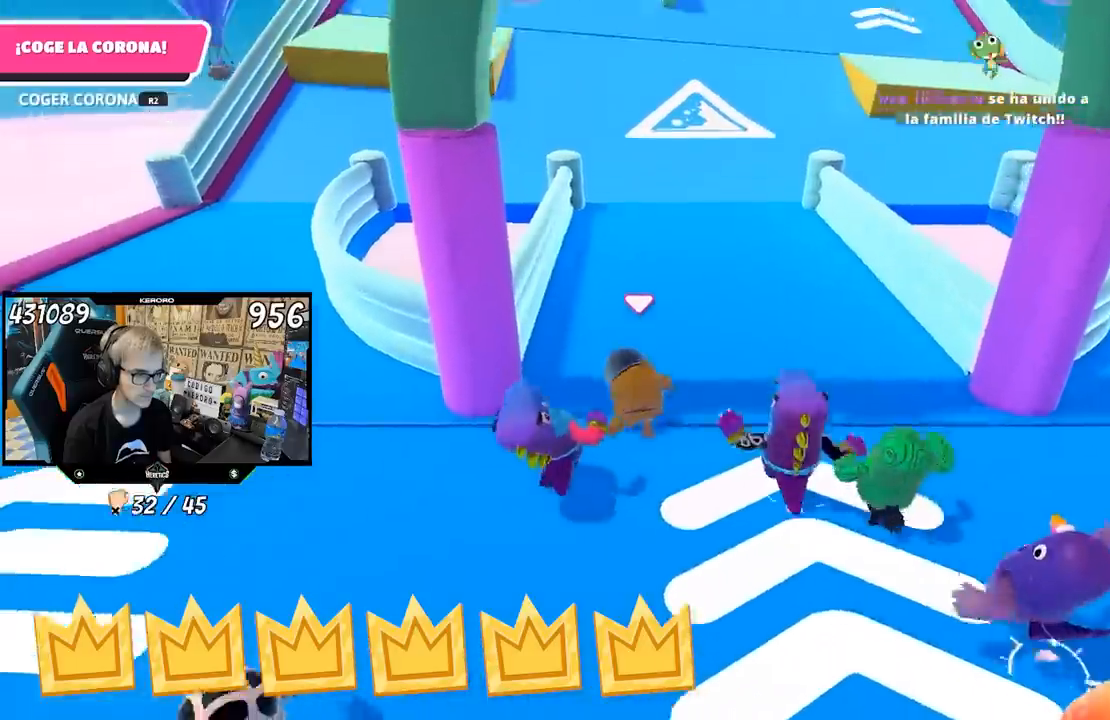
{"buttons": [], "left_stick": "up", "right_stick": "center", "events": [[467, "right_stick", "center"]]}
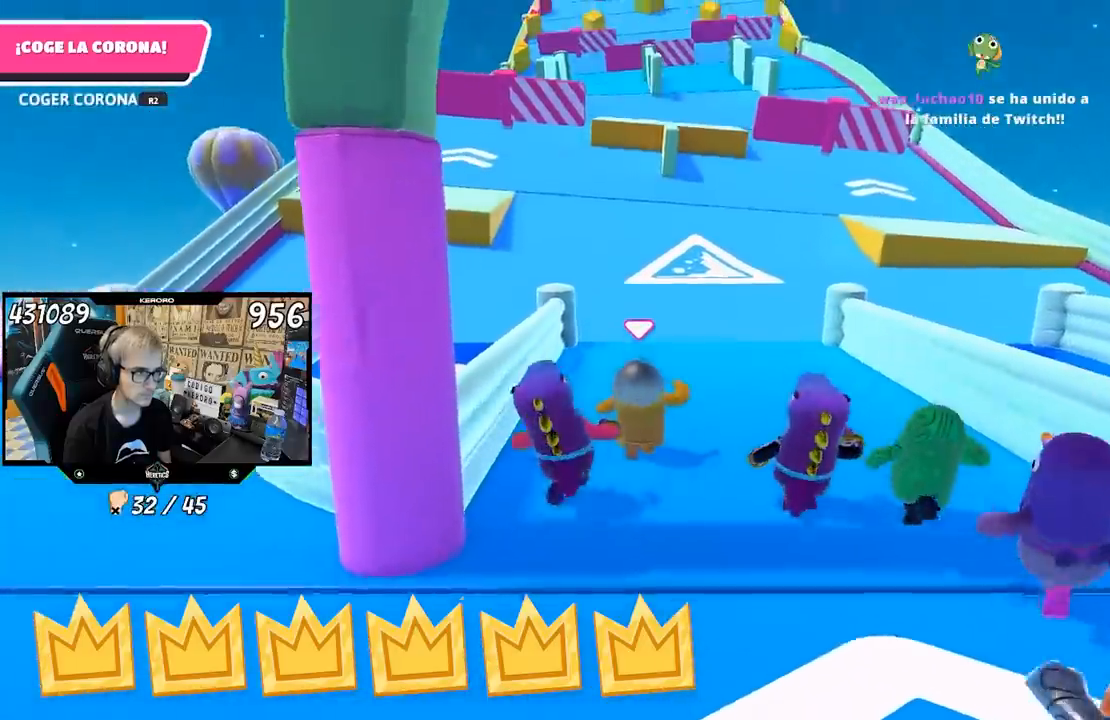
{"buttons": [], "left_stick": "up", "right_stick": "center", "events": []}
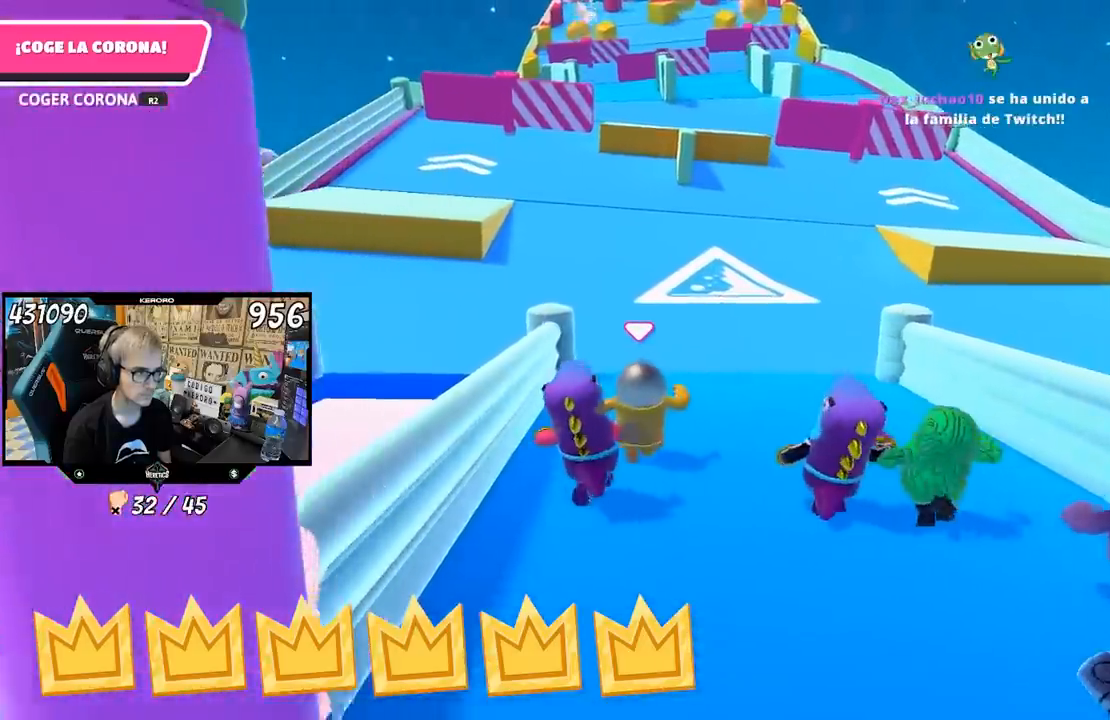
{"buttons": [], "left_stick": "up", "right_stick": "center", "events": []}